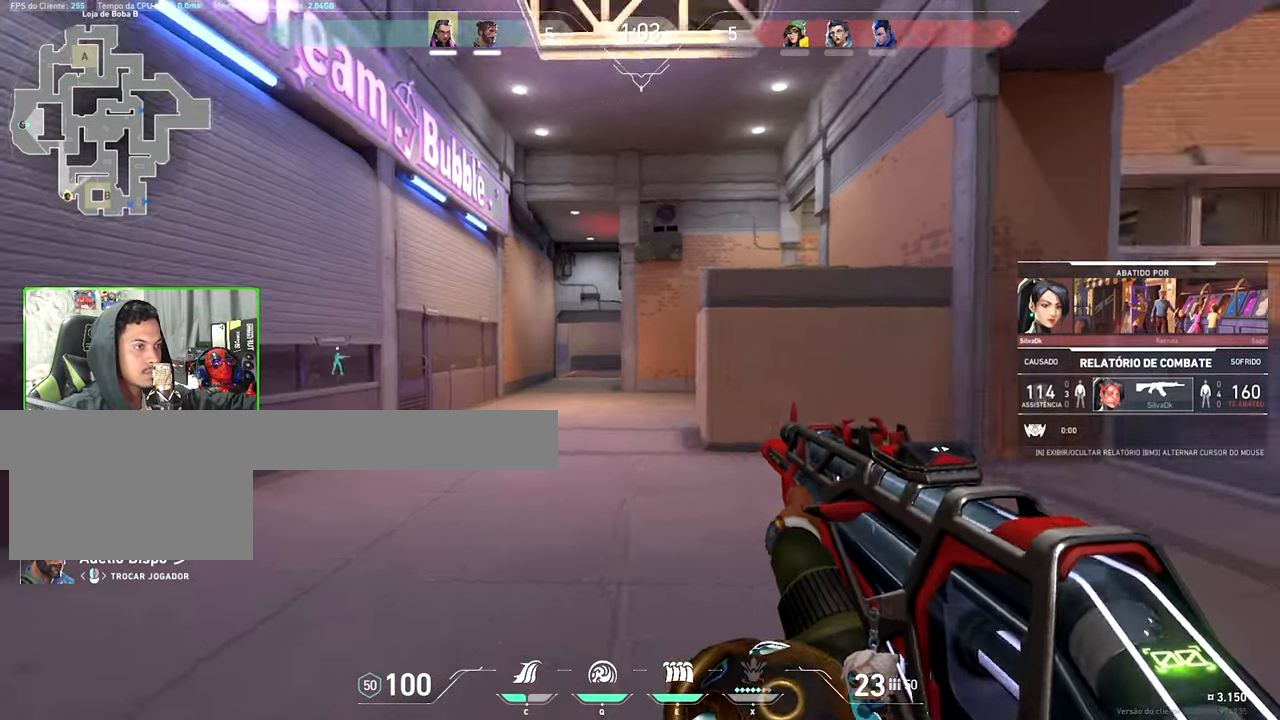
Gameplay with keyboard and mouse; each line is a JSON object with the keys and mouse buttons held at the frame after it. "events" lists presses ("down") and releases ("up") of "1", "2", "3", "4", "5", "a", "alt", "c", "caps_lock", "ctrl", "d", "e", "f", "g", "q", "r", "s", "shift", "space", "t", "tab", "v", "w", "x", "z", "mouse_left", "mouse_wheel" and "mouse_right" between this image and that frame as [ms after this image, input, new state], when the widget could be followed in between. "mouse_left", "mouse_wheel", "mouse_right" = the "left", "wheel", "right" buttons of the "mouse" list. No other keys are recorded. "wheel" means that the mouse wheel is clicked or scrolled. Not read: mouse_move.
{"keys": ["v"], "mouse": [], "events": [[50, "v", "down"]]}
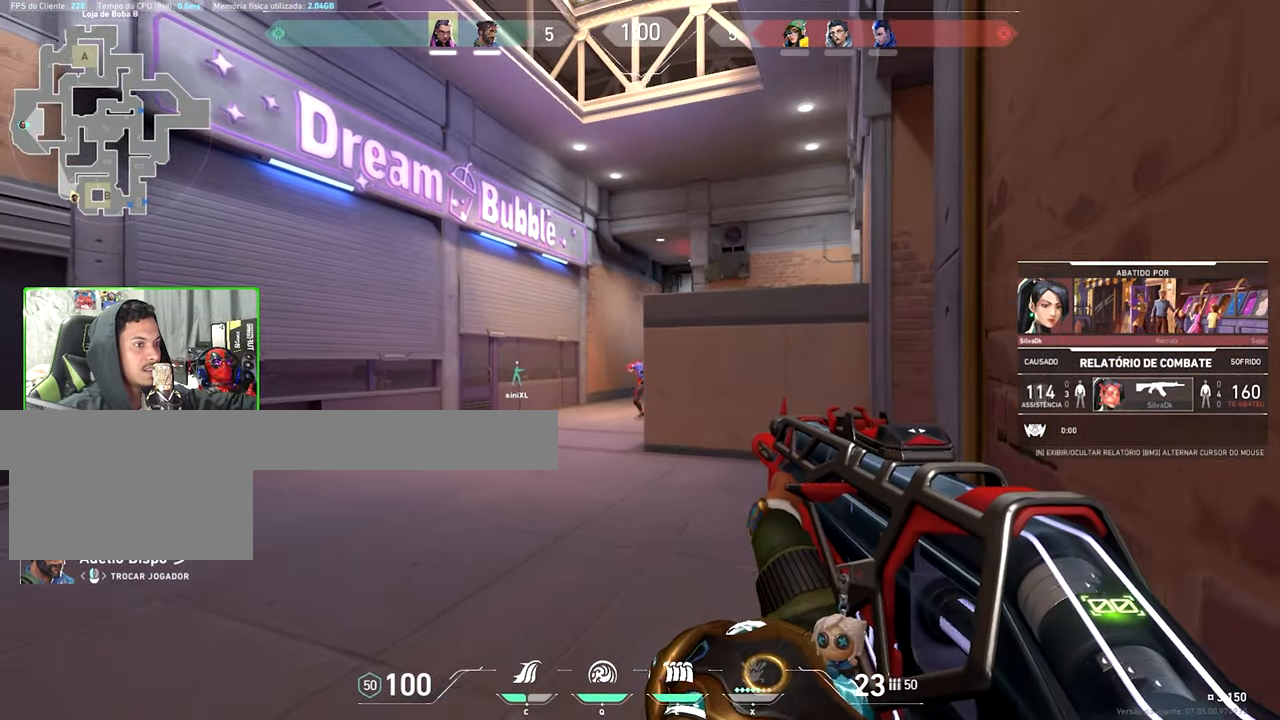
{"keys": ["v"], "mouse": [], "events": []}
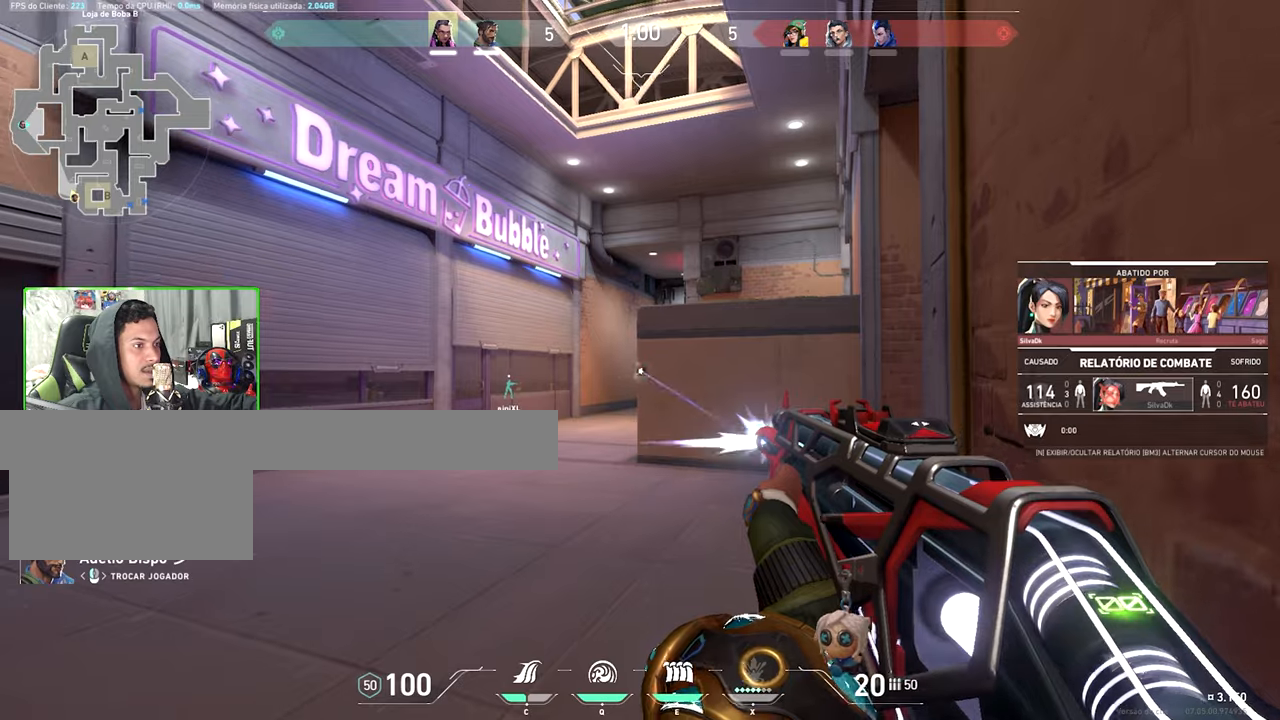
{"keys": ["v"], "mouse": [], "events": []}
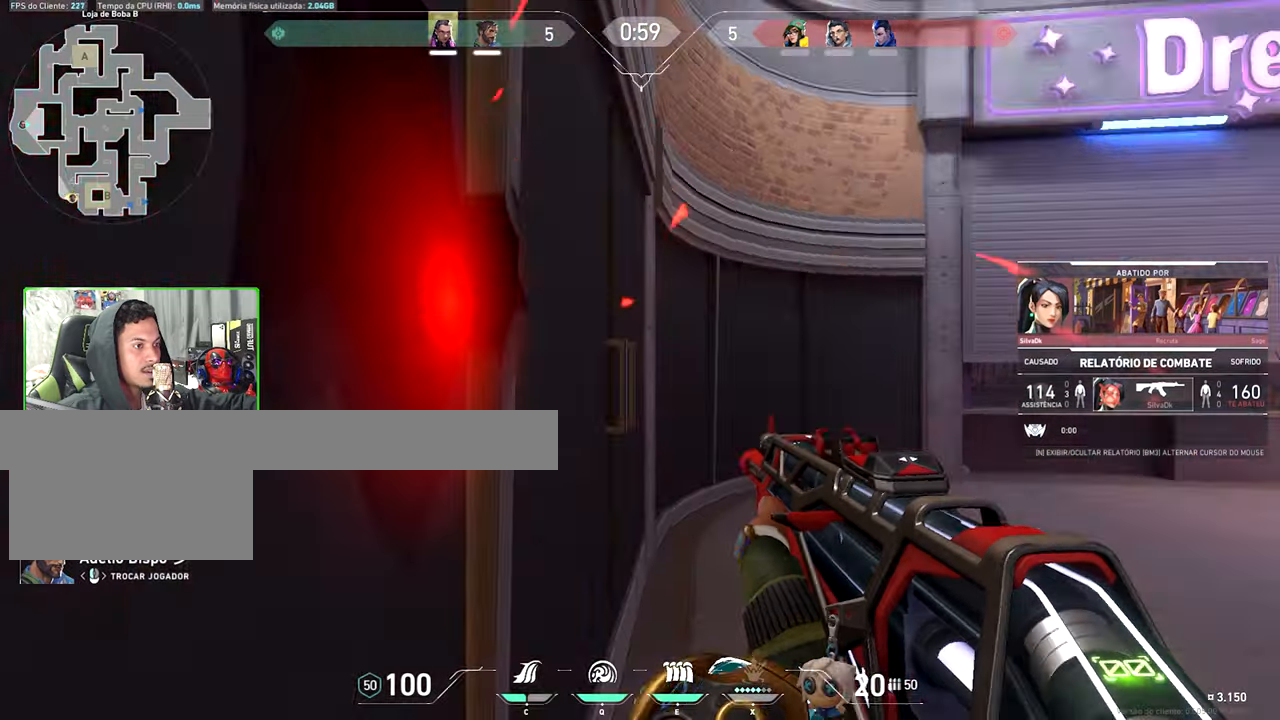
{"keys": ["v"], "mouse": [], "events": []}
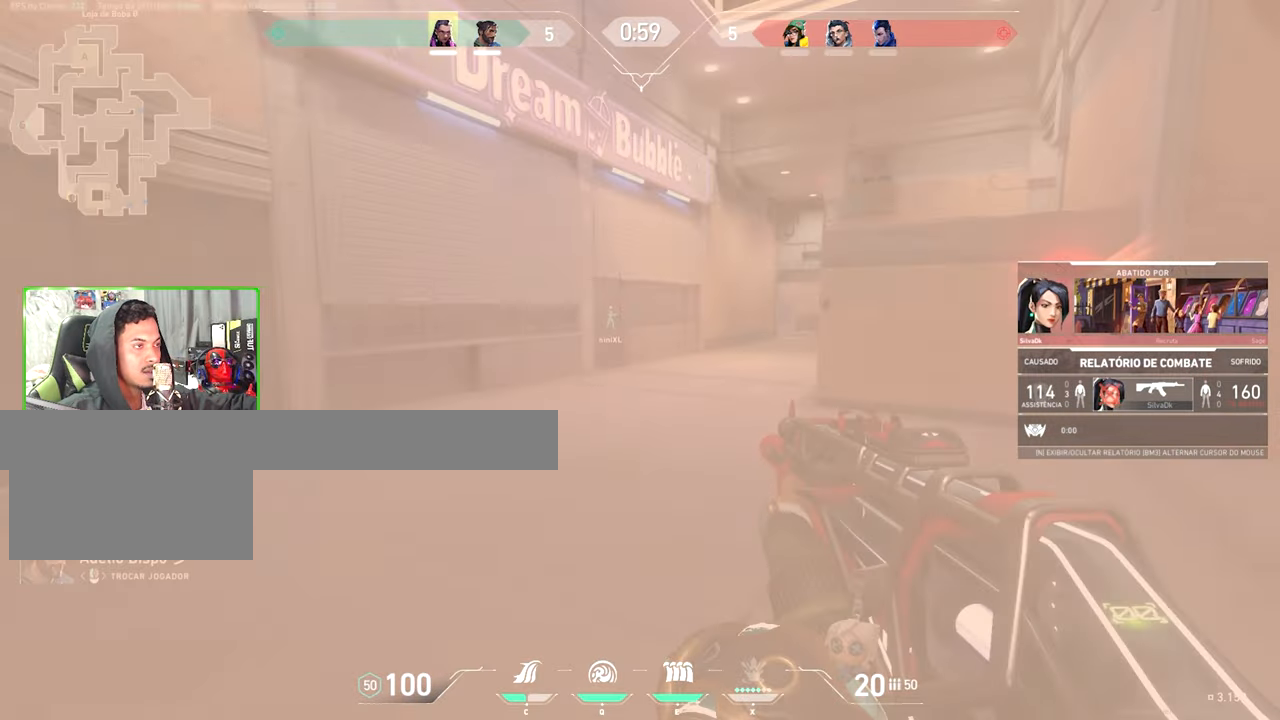
{"keys": [], "mouse": [], "events": [[17, "v", "up"]]}
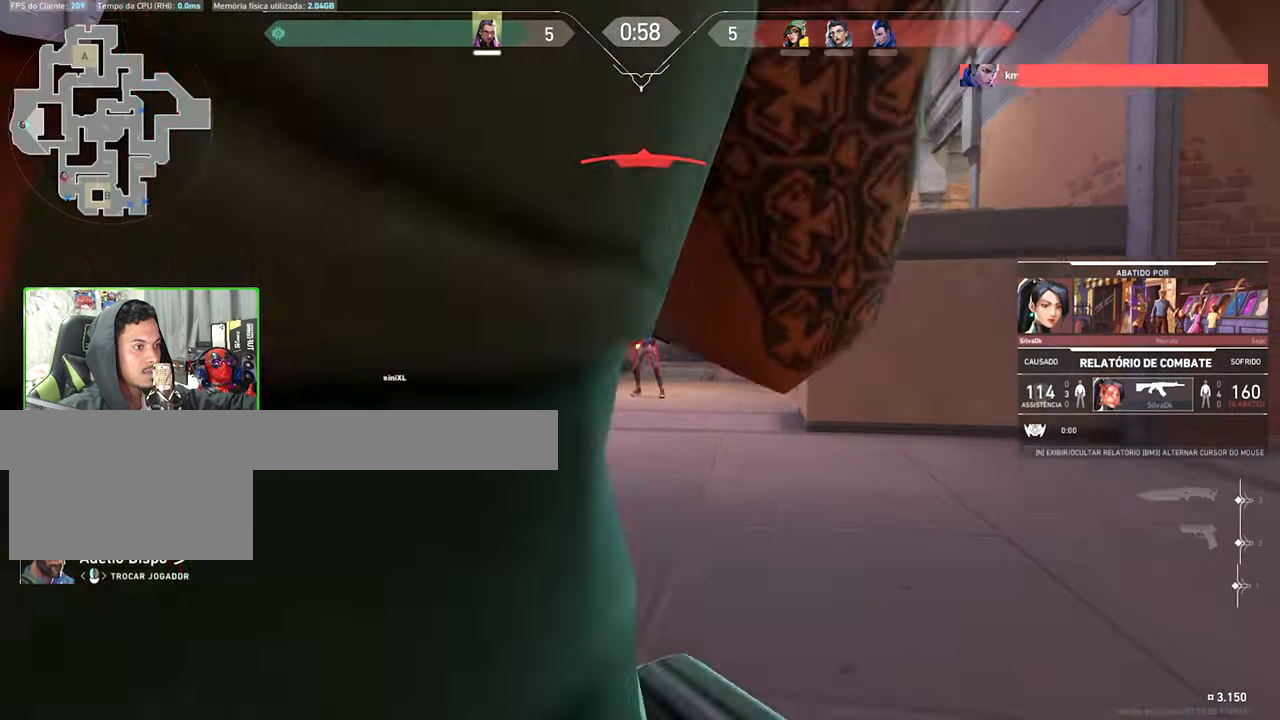
{"keys": [], "mouse": [], "events": []}
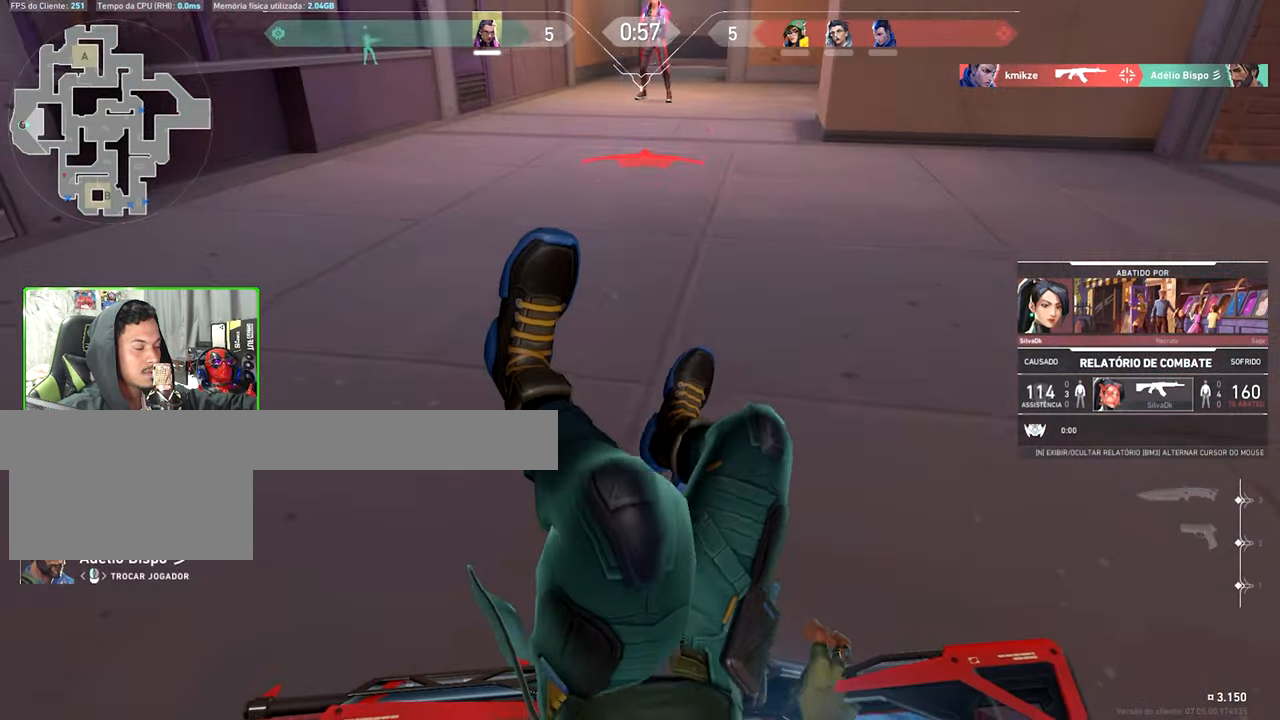
{"keys": [], "mouse": [], "events": [[367, "mouse_left", "down"], [450, "mouse_left", "up"]]}
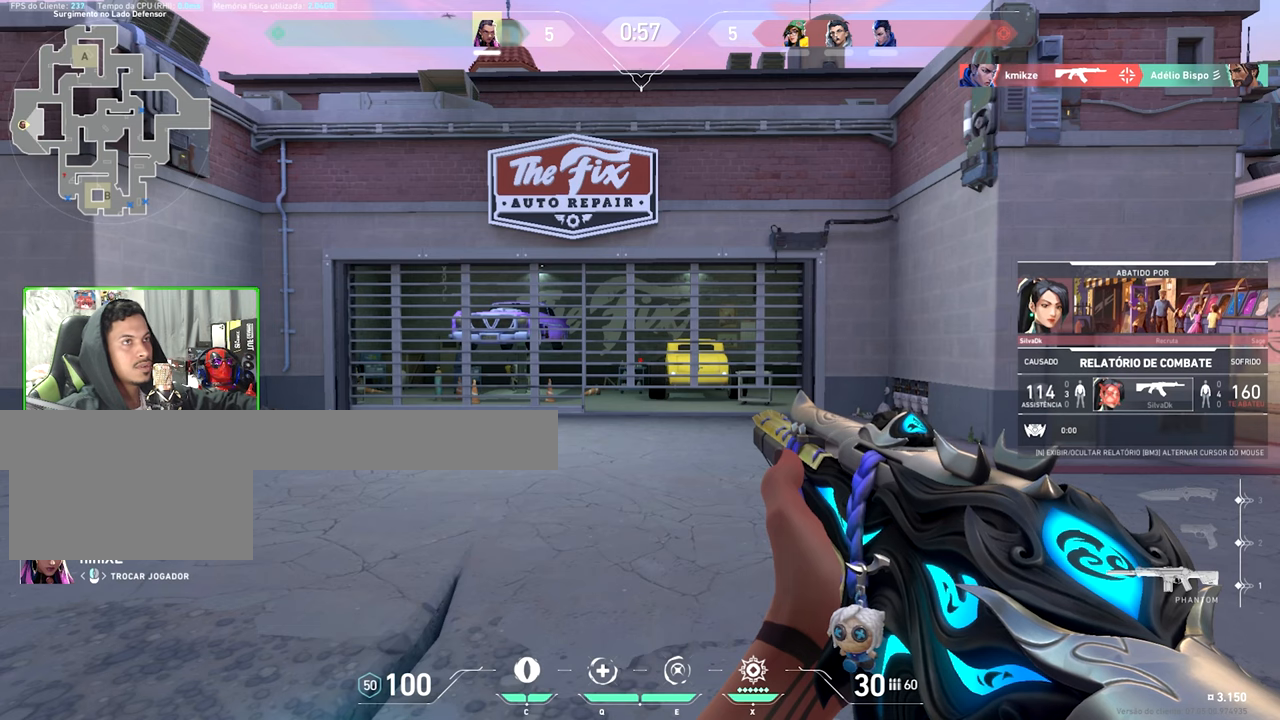
{"keys": [], "mouse": [], "events": []}
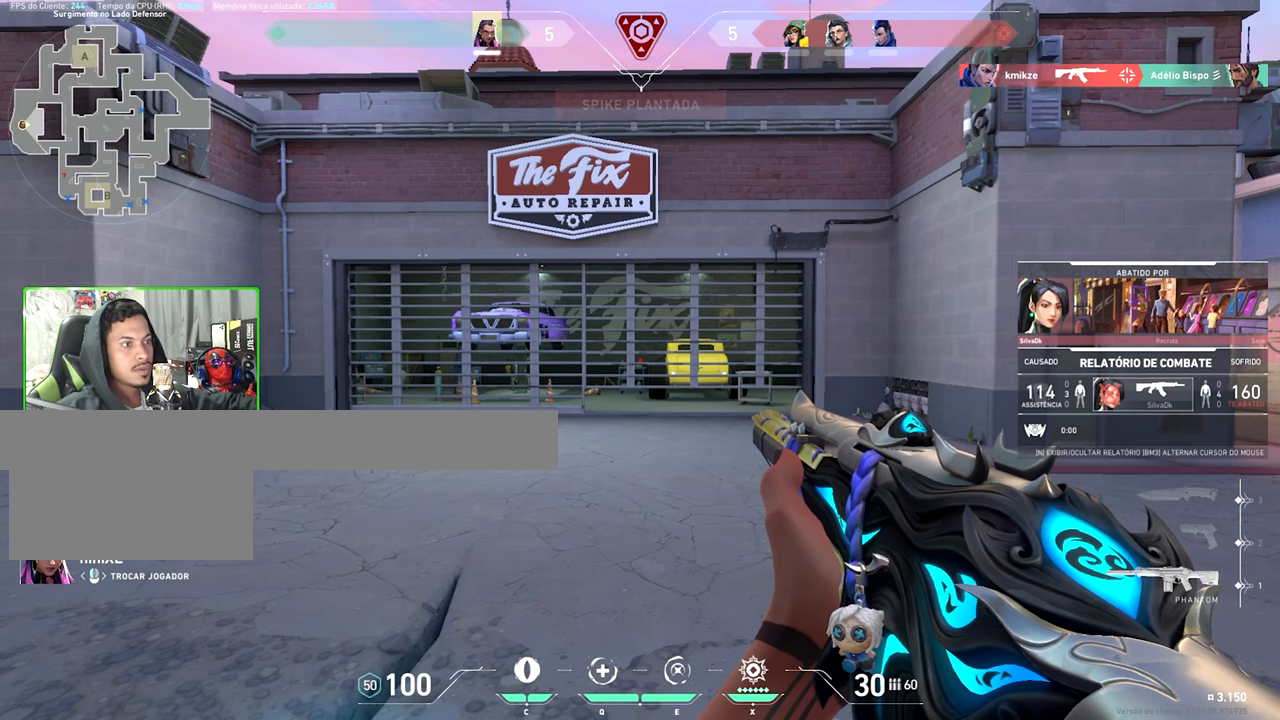
{"keys": [], "mouse": [], "events": []}
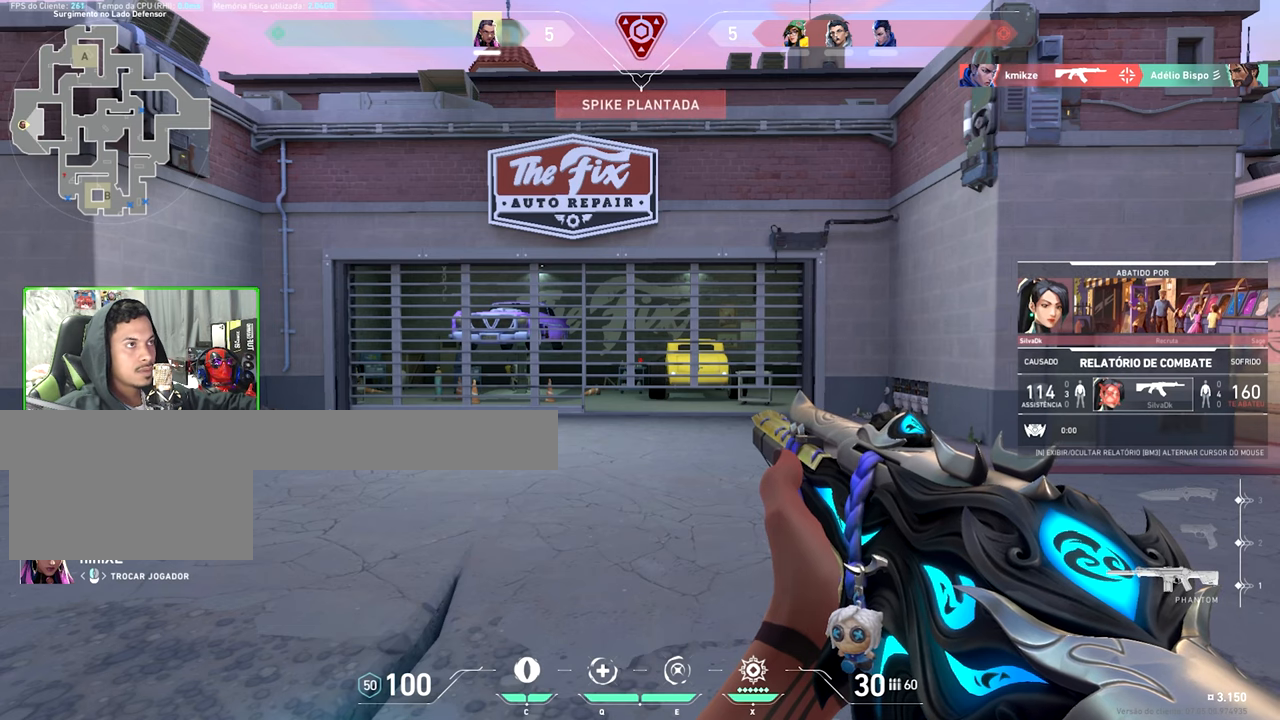
{"keys": [], "mouse": [], "events": []}
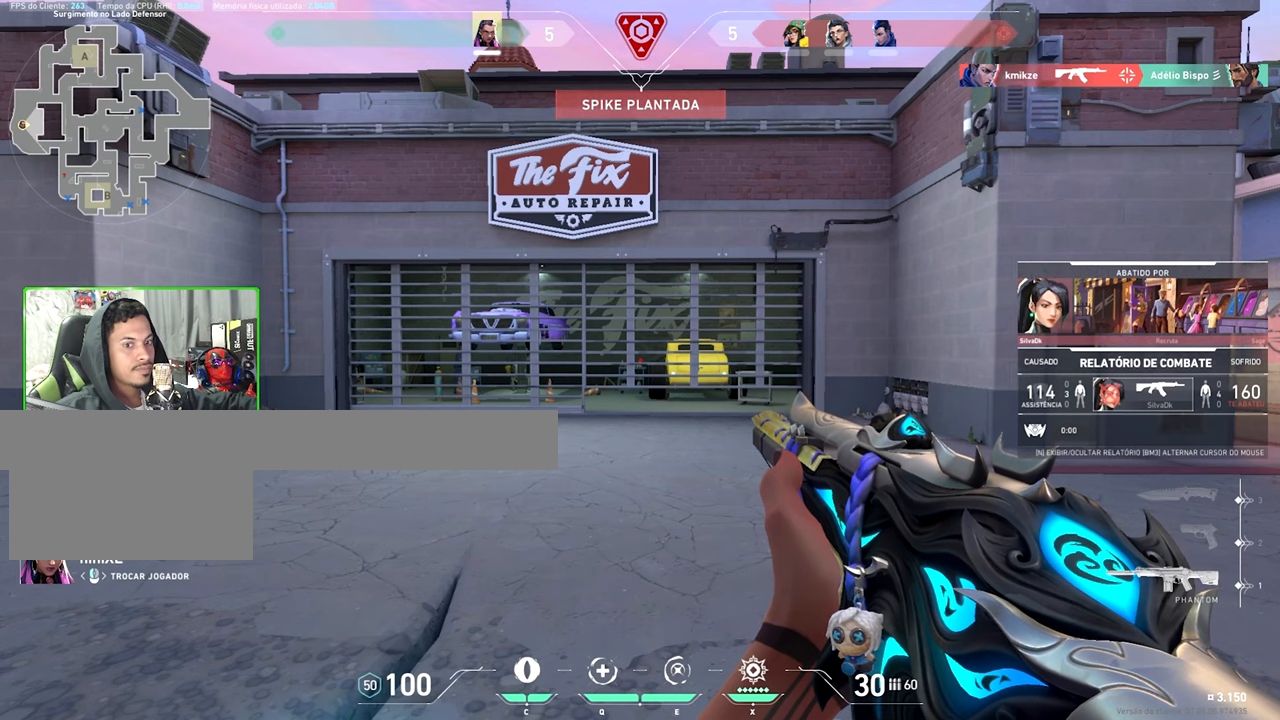
{"keys": [], "mouse": [], "events": []}
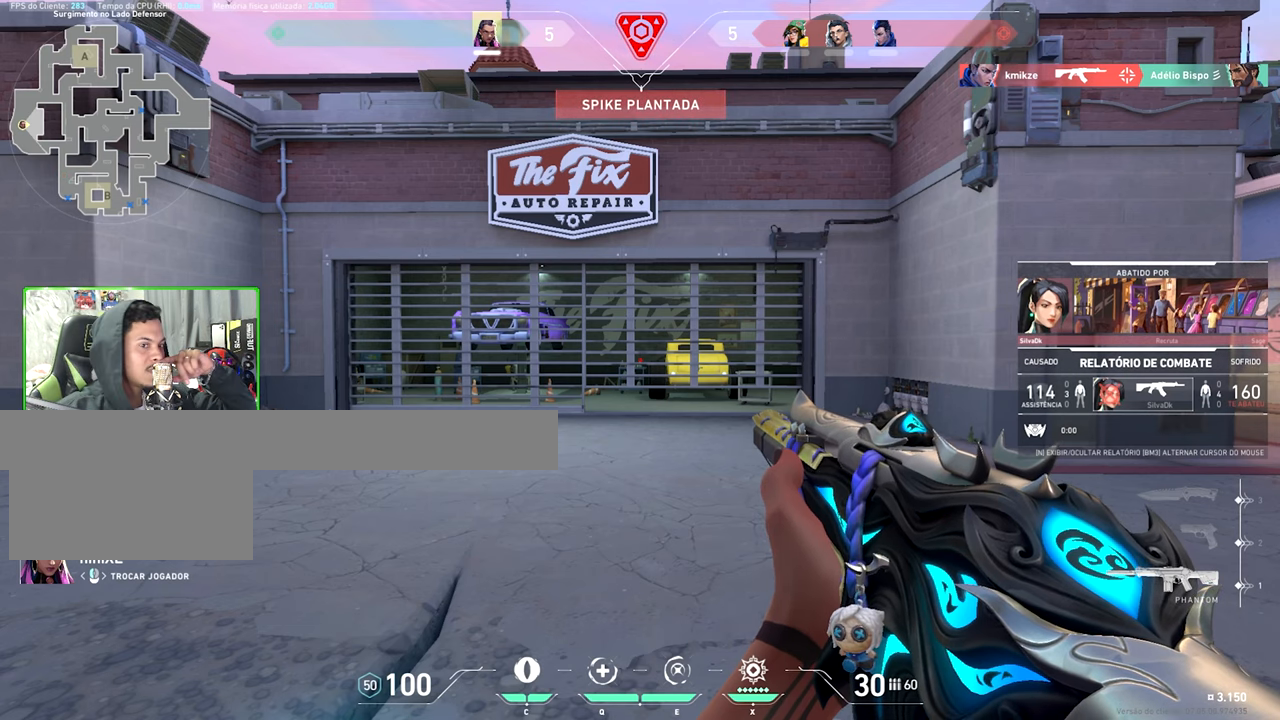
{"keys": ["v"], "mouse": [], "events": [[33, "v", "down"]]}
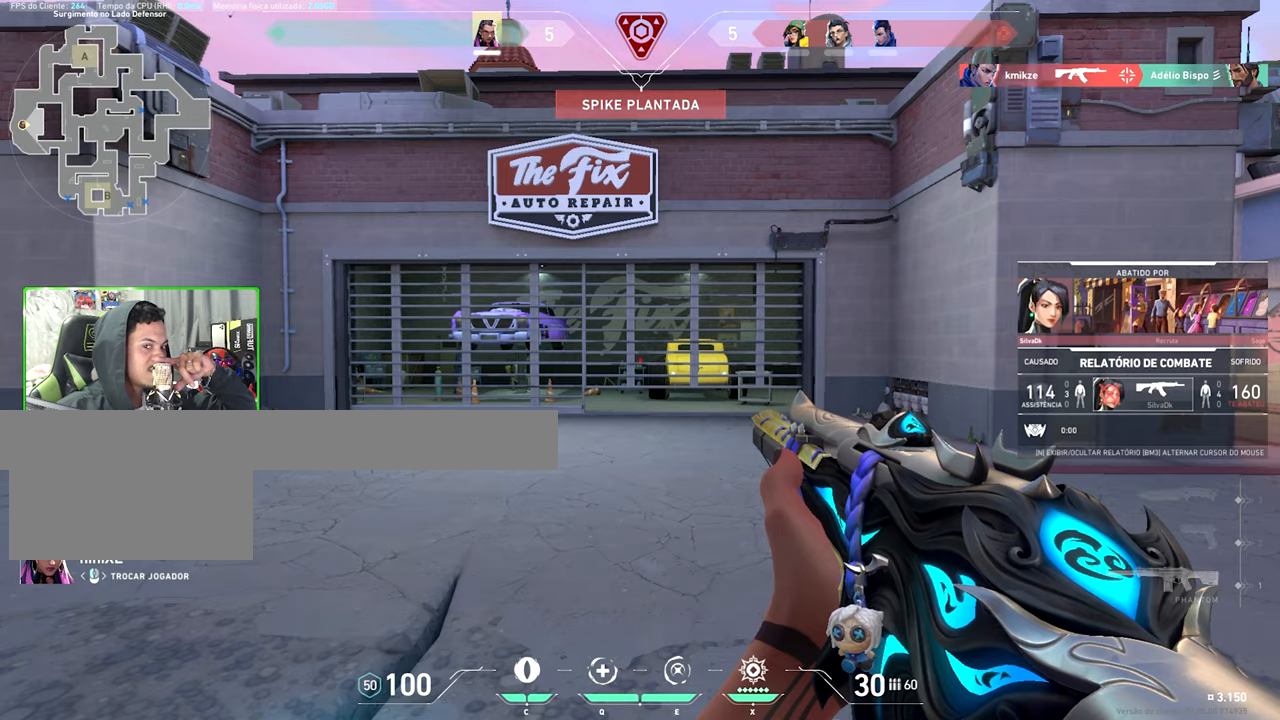
{"keys": ["v"], "mouse": [], "events": []}
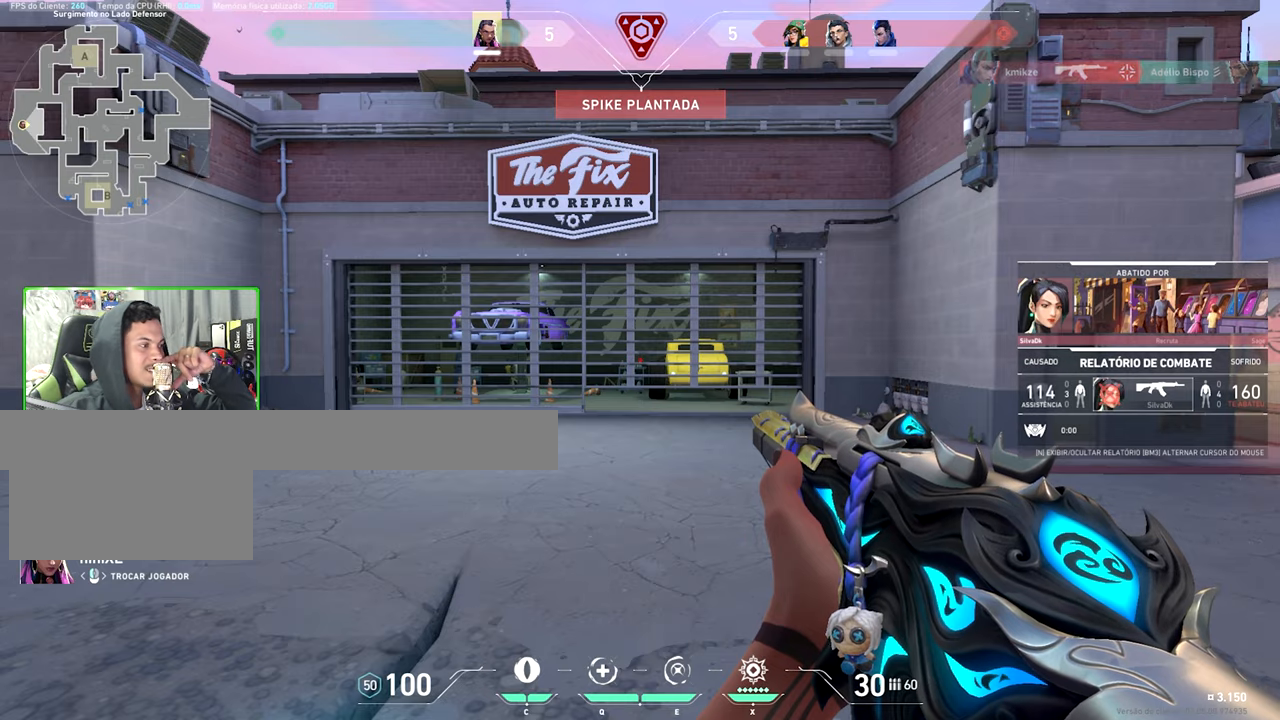
{"keys": ["v"], "mouse": [], "events": []}
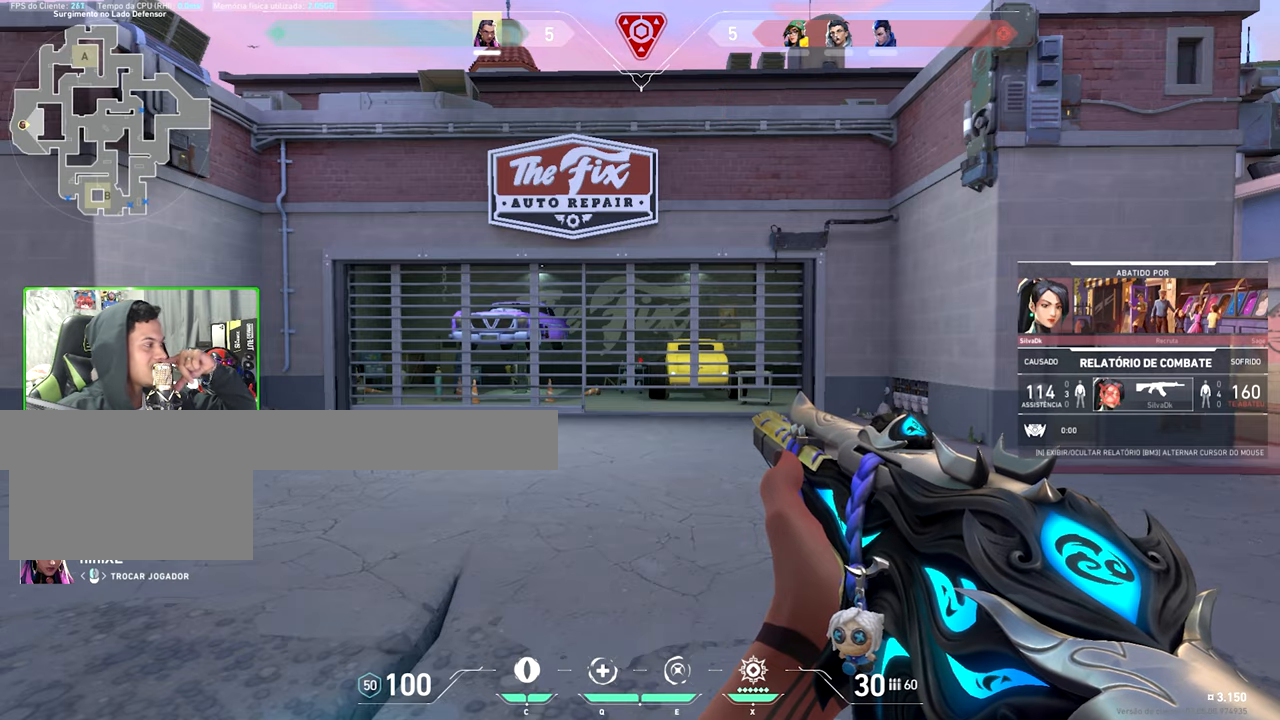
{"keys": ["v"], "mouse": [], "events": []}
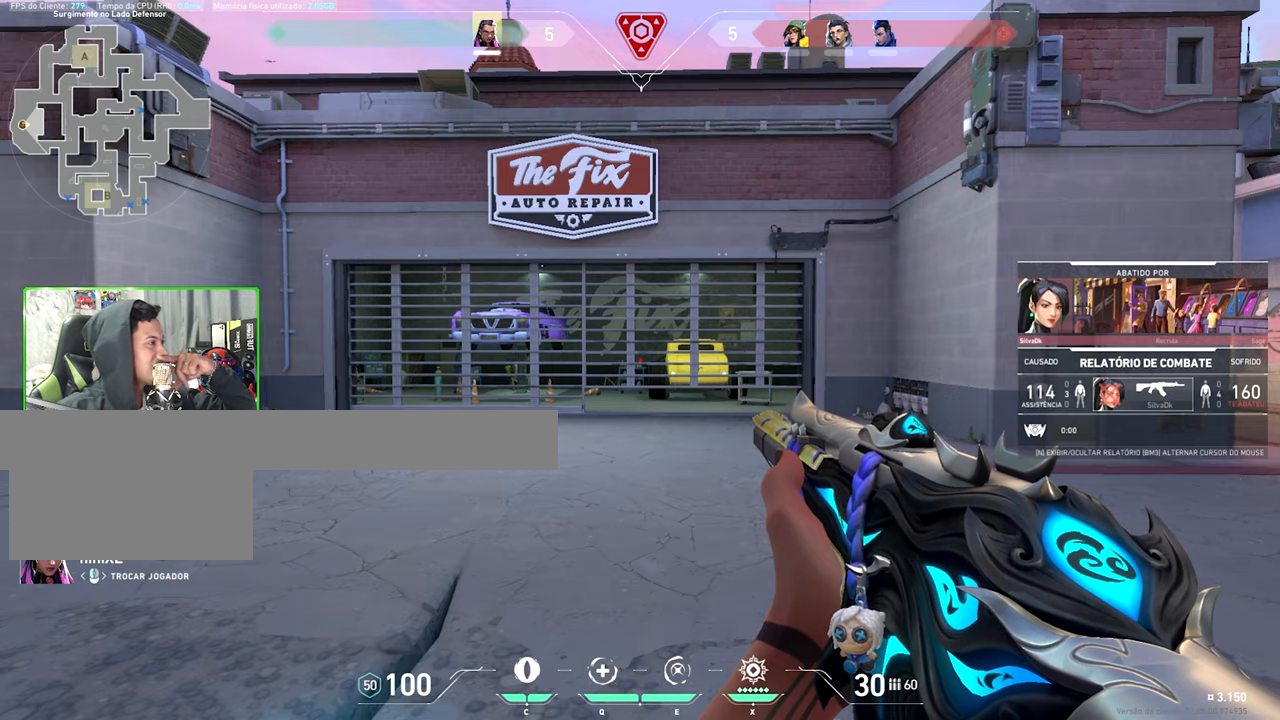
{"keys": ["v"], "mouse": [], "events": []}
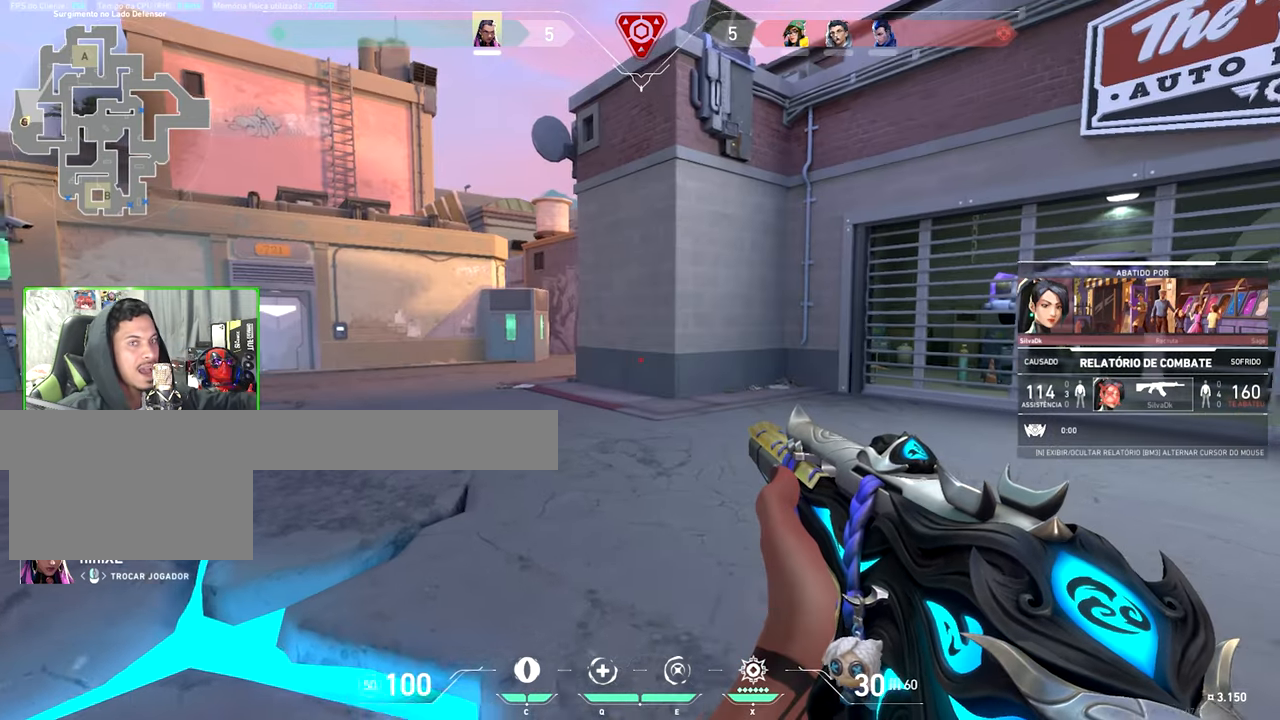
{"keys": ["v"], "mouse": [], "events": []}
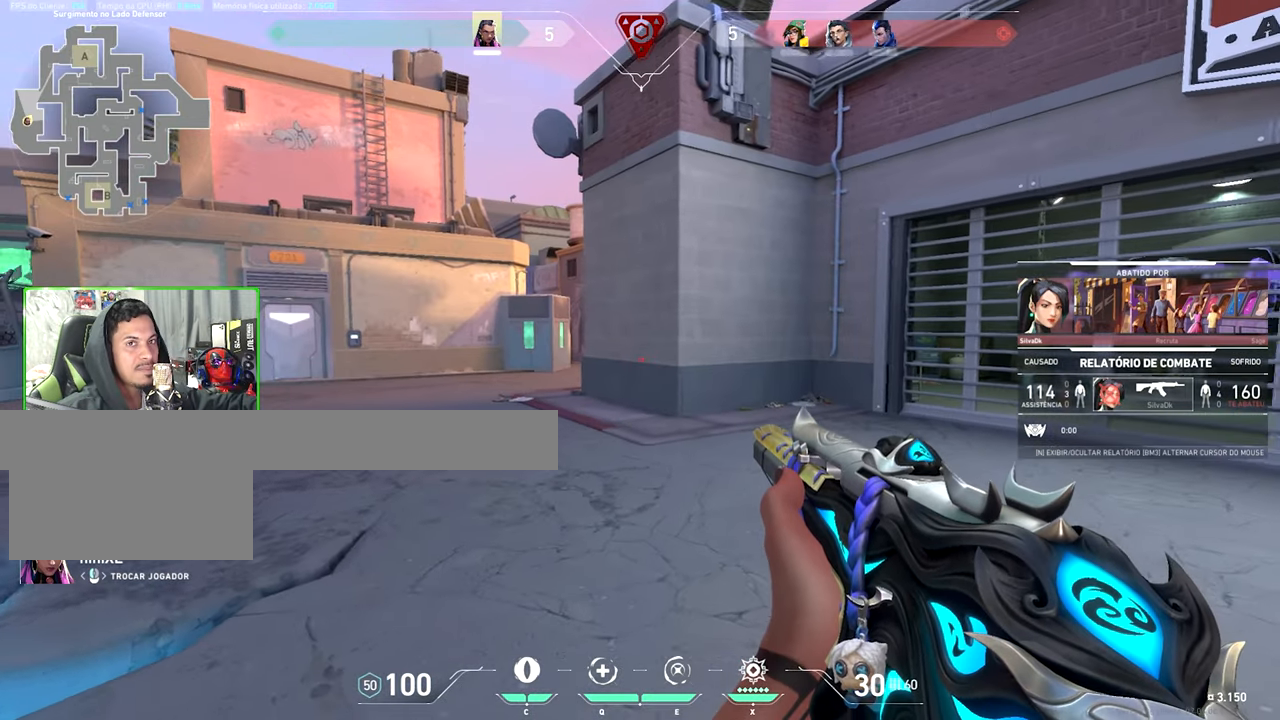
{"keys": ["v"], "mouse": [], "events": []}
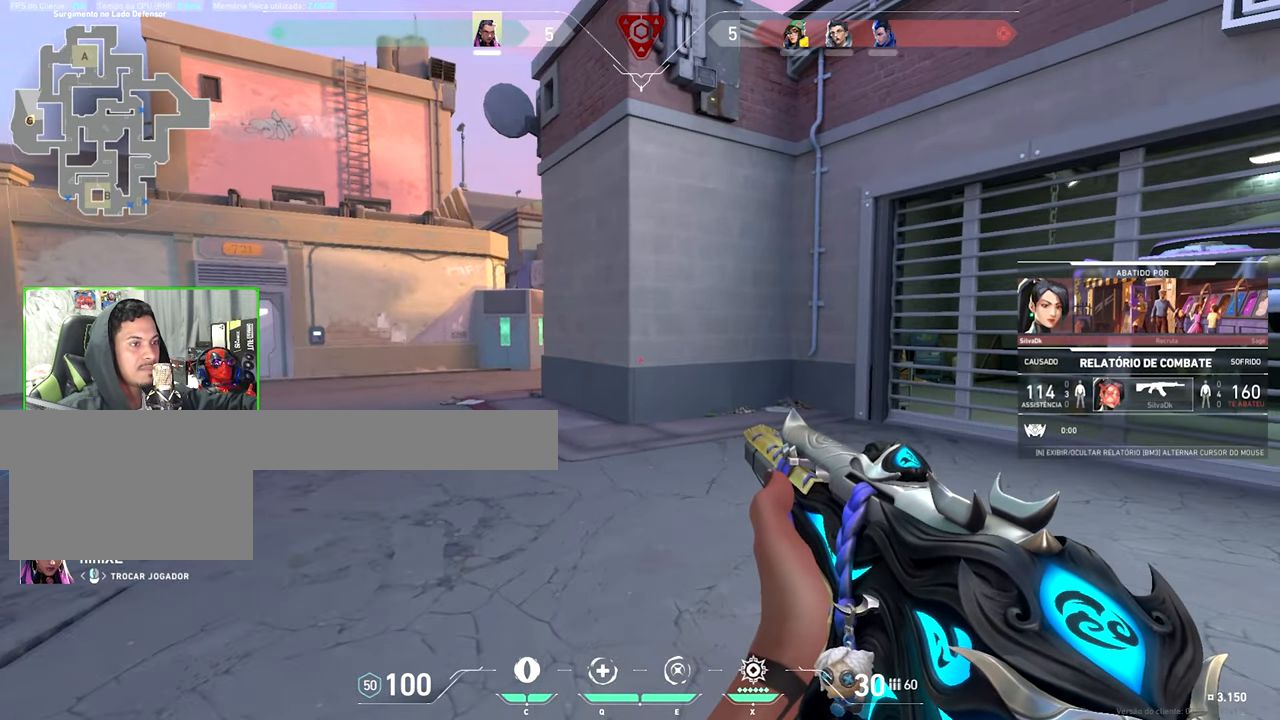
{"keys": ["v"], "mouse": [], "events": []}
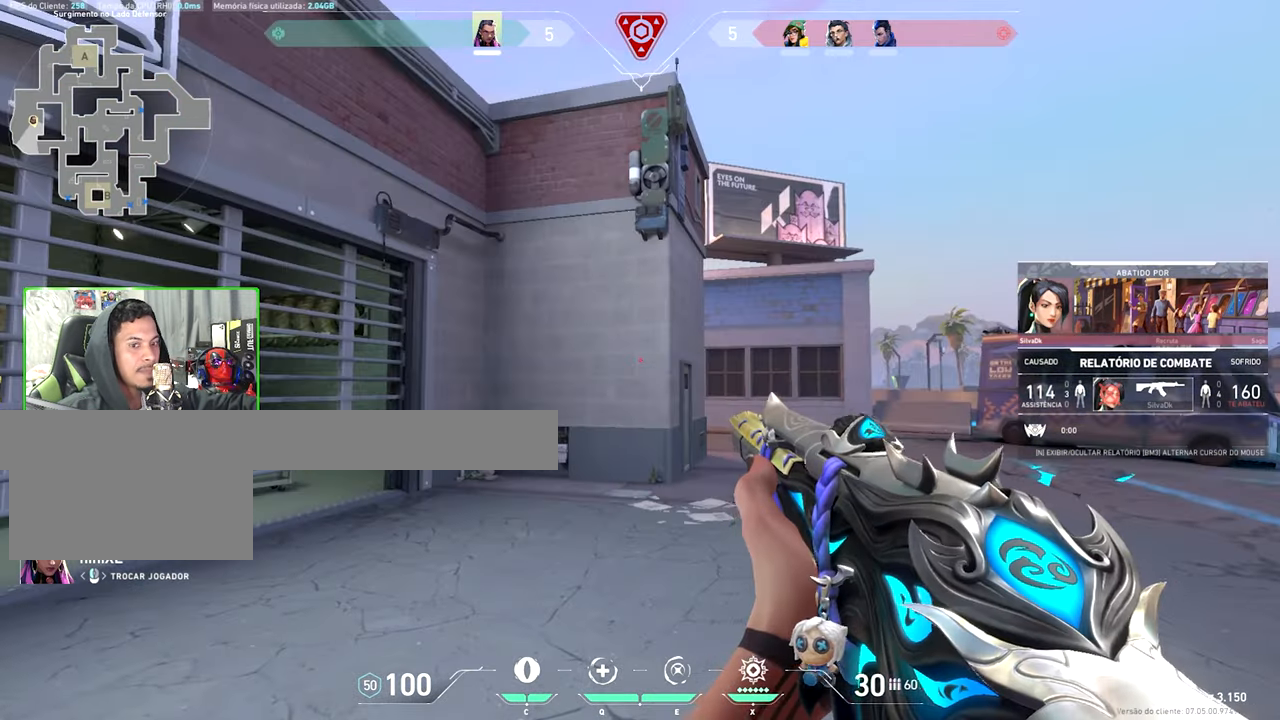
{"keys": [], "mouse": [], "events": [[217, "v", "up"]]}
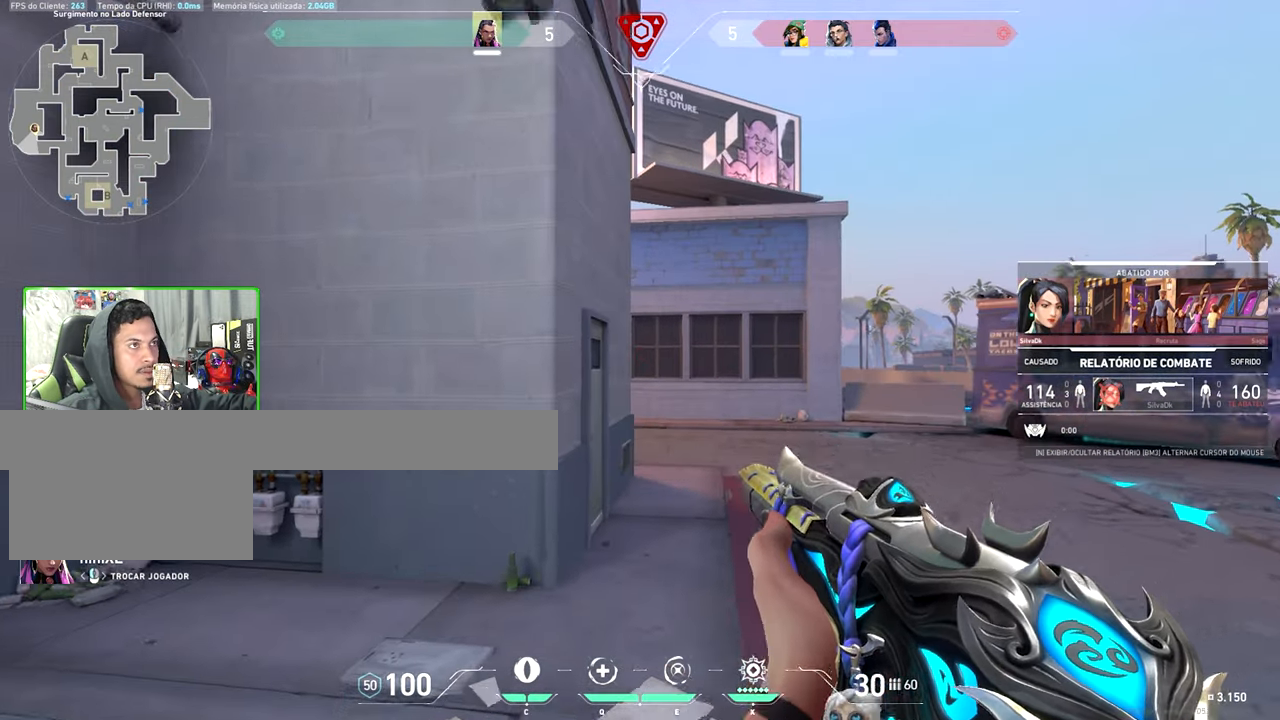
{"keys": [], "mouse": [], "events": []}
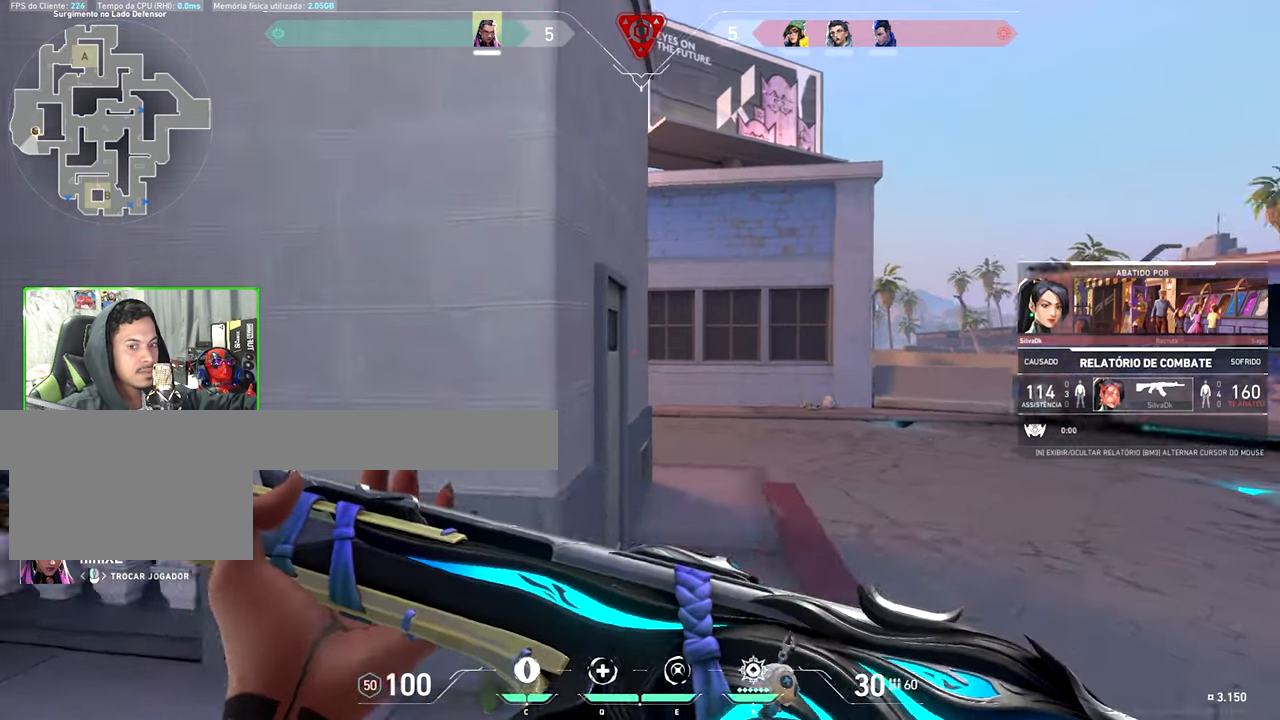
{"keys": [], "mouse": [], "events": []}
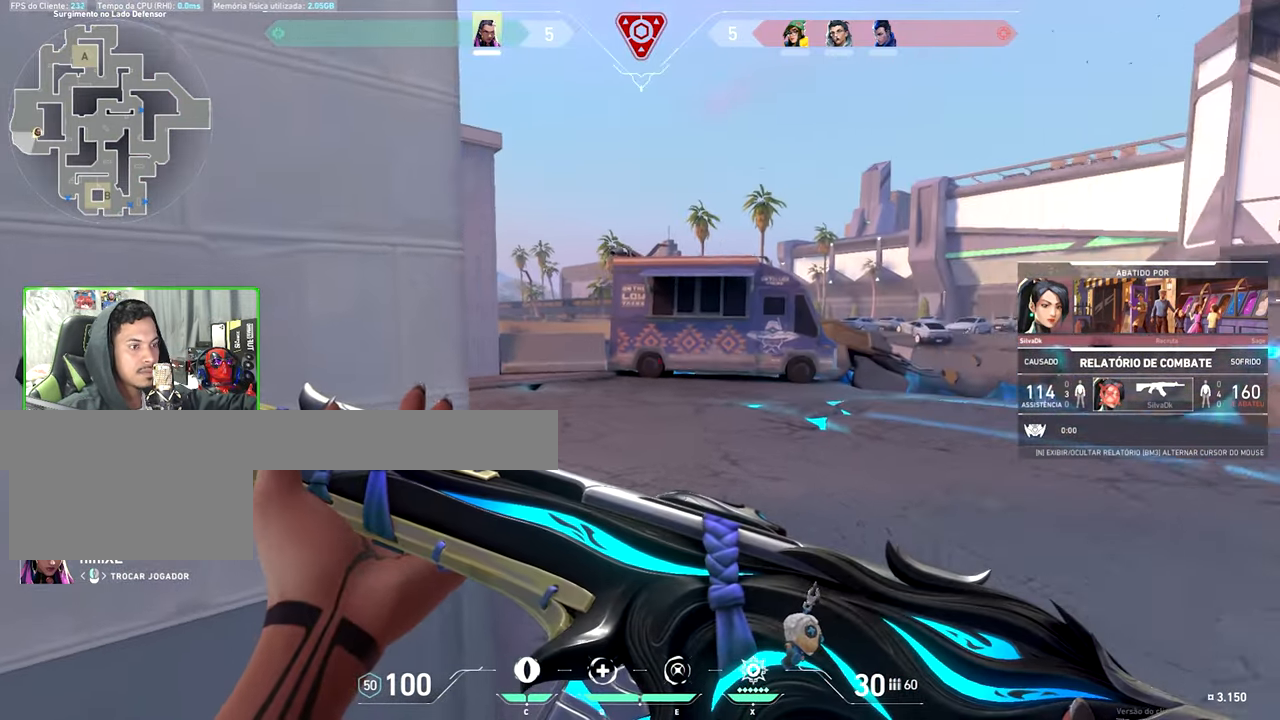
{"keys": [], "mouse": [], "events": []}
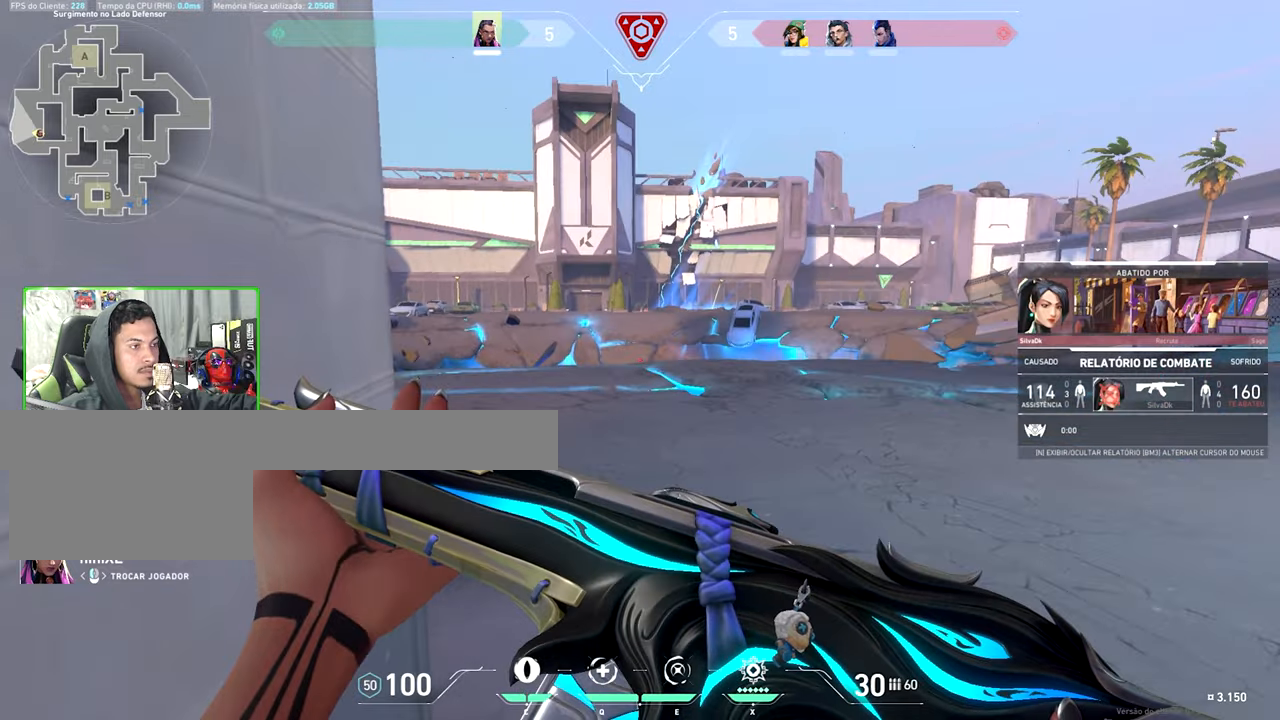
{"keys": ["tab"], "mouse": [], "events": [[316, "tab", "down"]]}
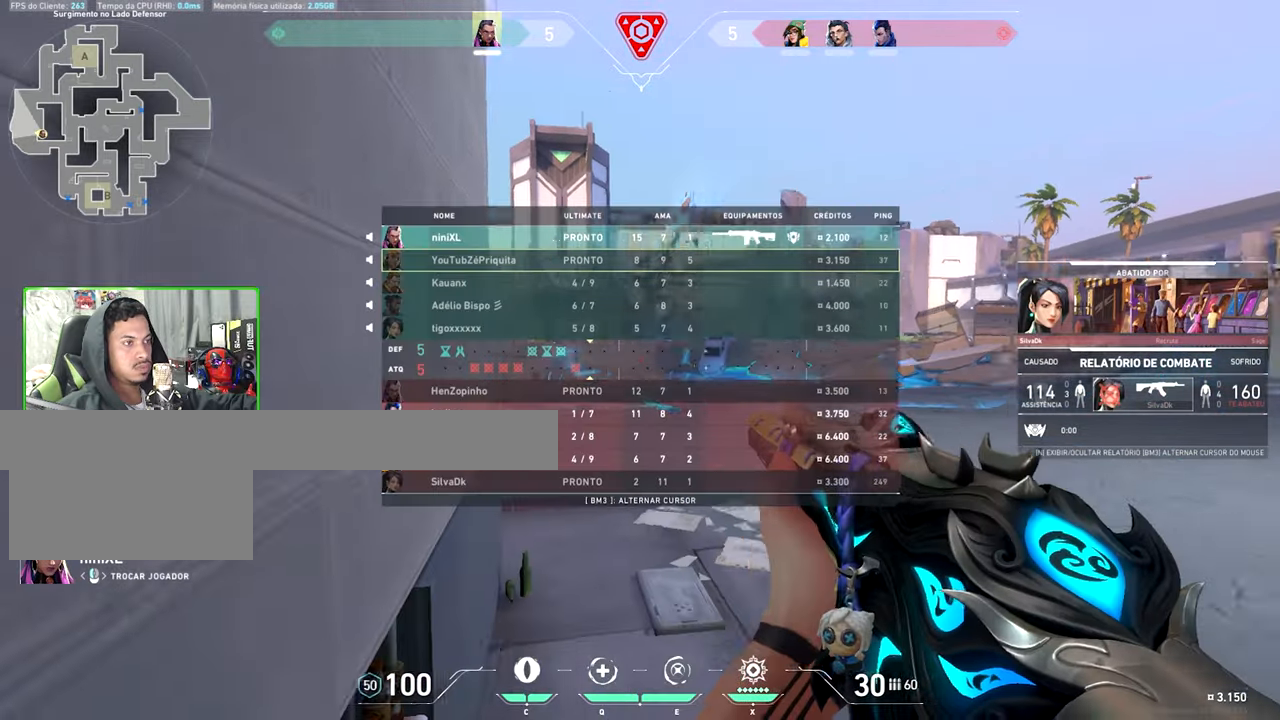
{"keys": [], "mouse": [], "events": [[266, "tab", "up"]]}
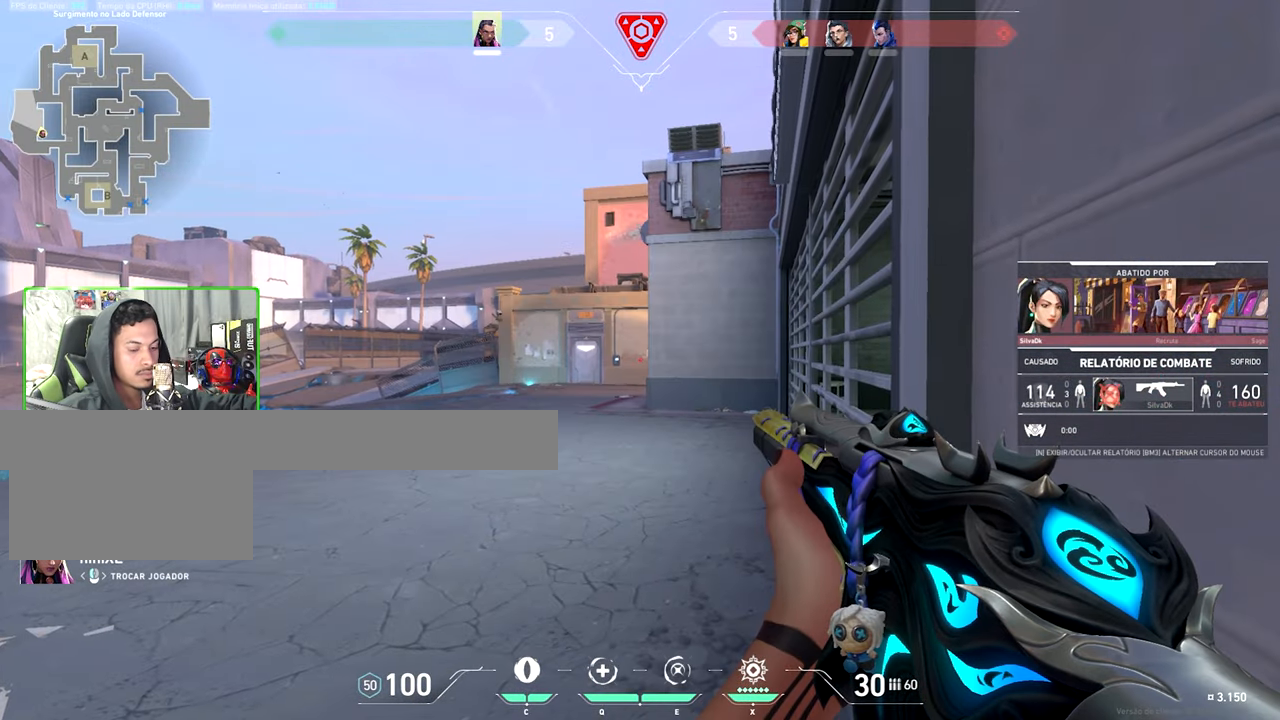
{"keys": [], "mouse": [], "events": []}
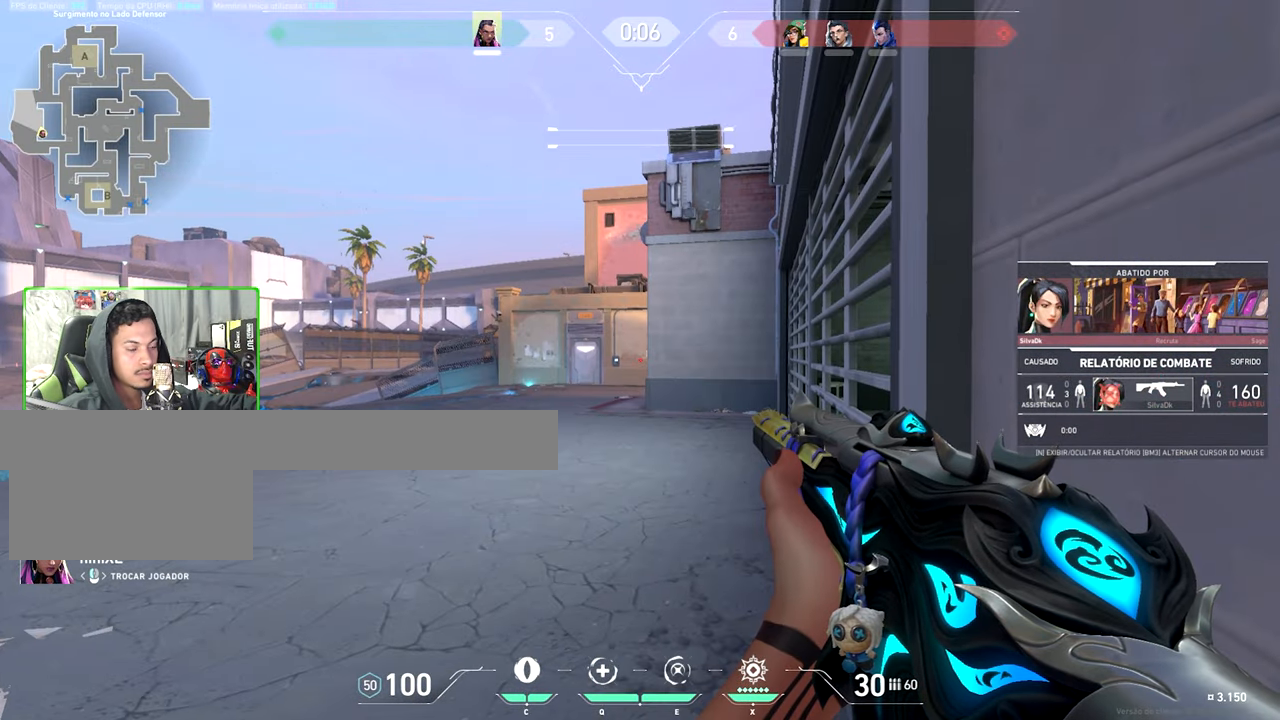
{"keys": [], "mouse": [], "events": []}
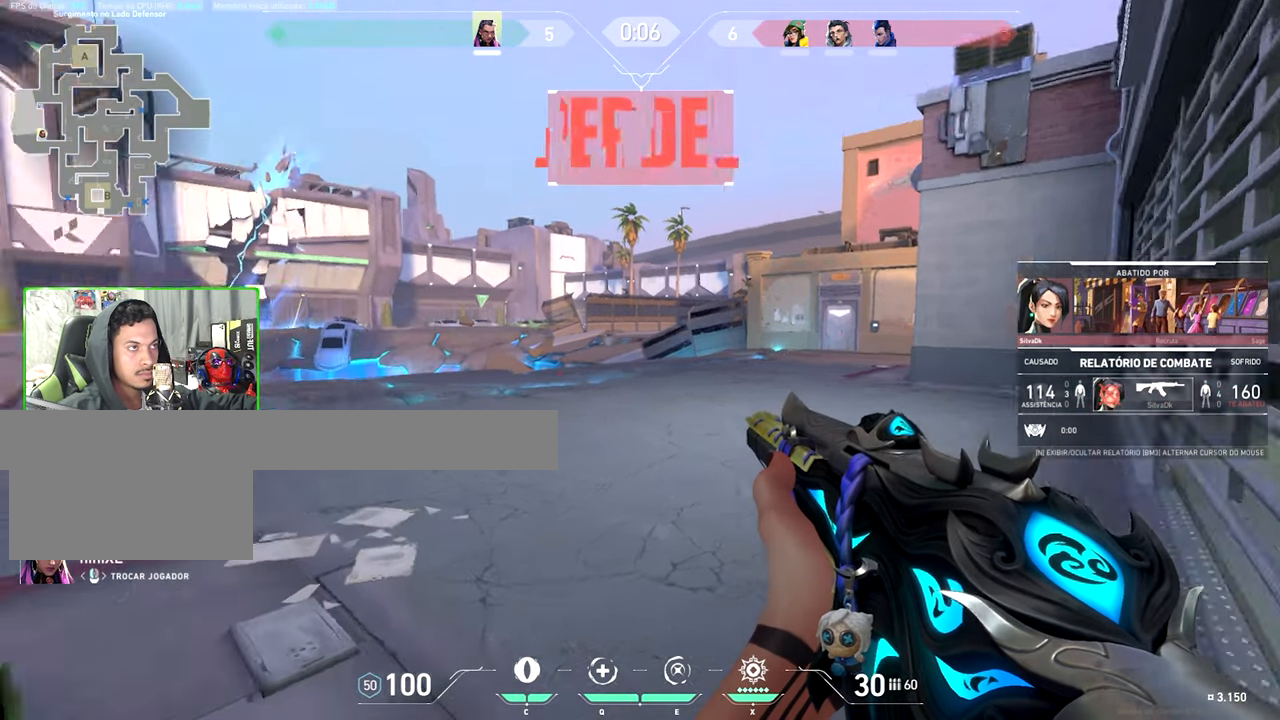
{"keys": [], "mouse": [], "events": []}
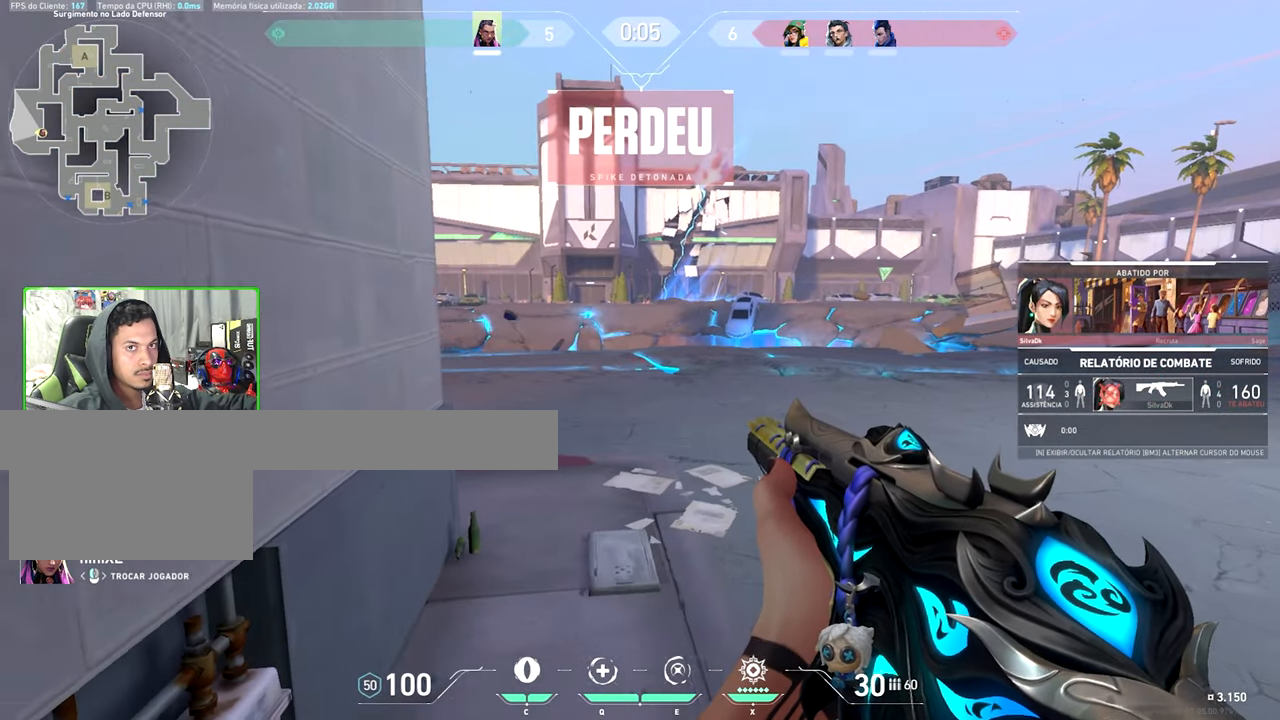
{"keys": [], "mouse": [], "events": []}